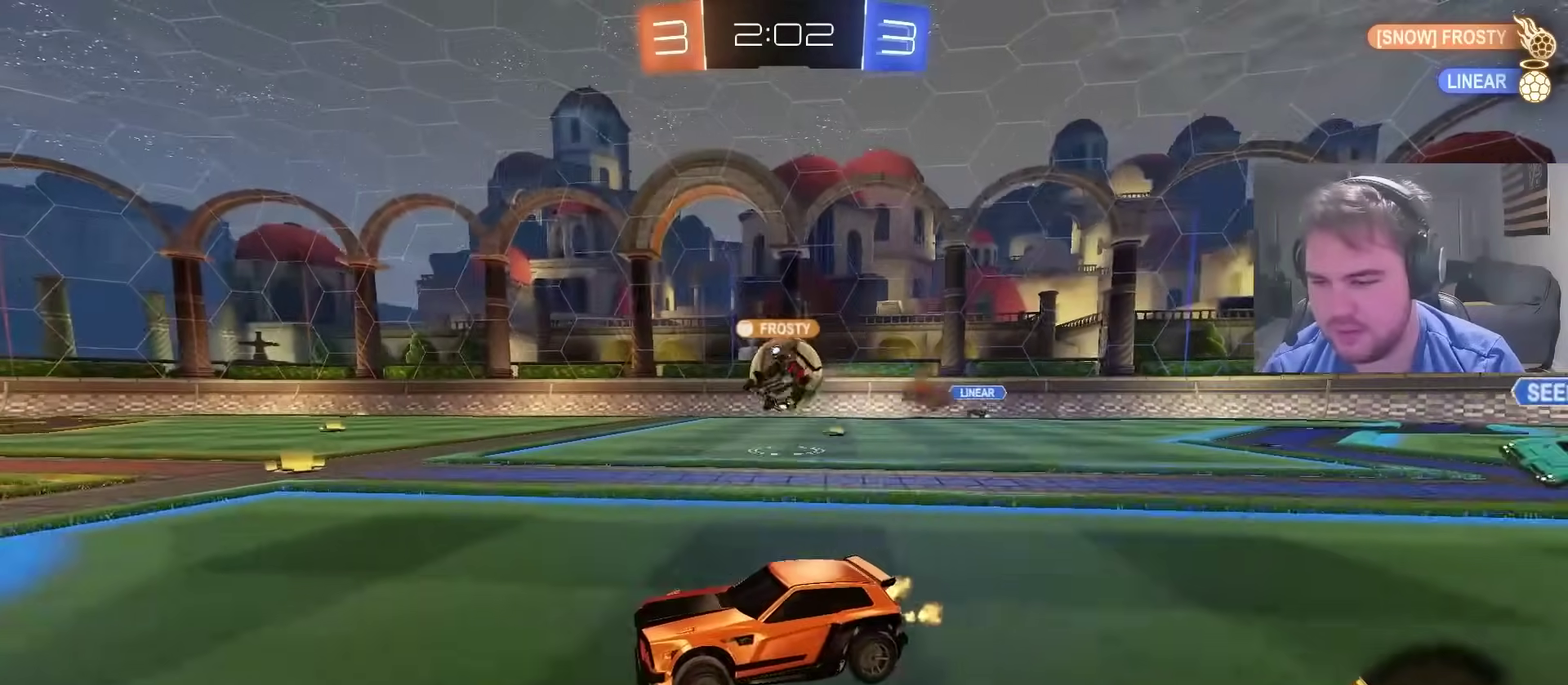
Gameplay with a controller (PlayStation layout); each line is a JSON object with the inputs held at the frame after it. "events" lists button and stick changes between this image and that frame as [ms after this image, input, new state], when the widget could be followed in between. Not read: L1 R1.
{"buttons": ["R2"], "left_stick": "right", "right_stick": "center", "events": [[33, "left_stick", "right"], [183, "CIRCLE", "down"], [250, "left_stick", "center"], [300, "CIRCLE", "up"], [450, "left_stick", "right"]]}
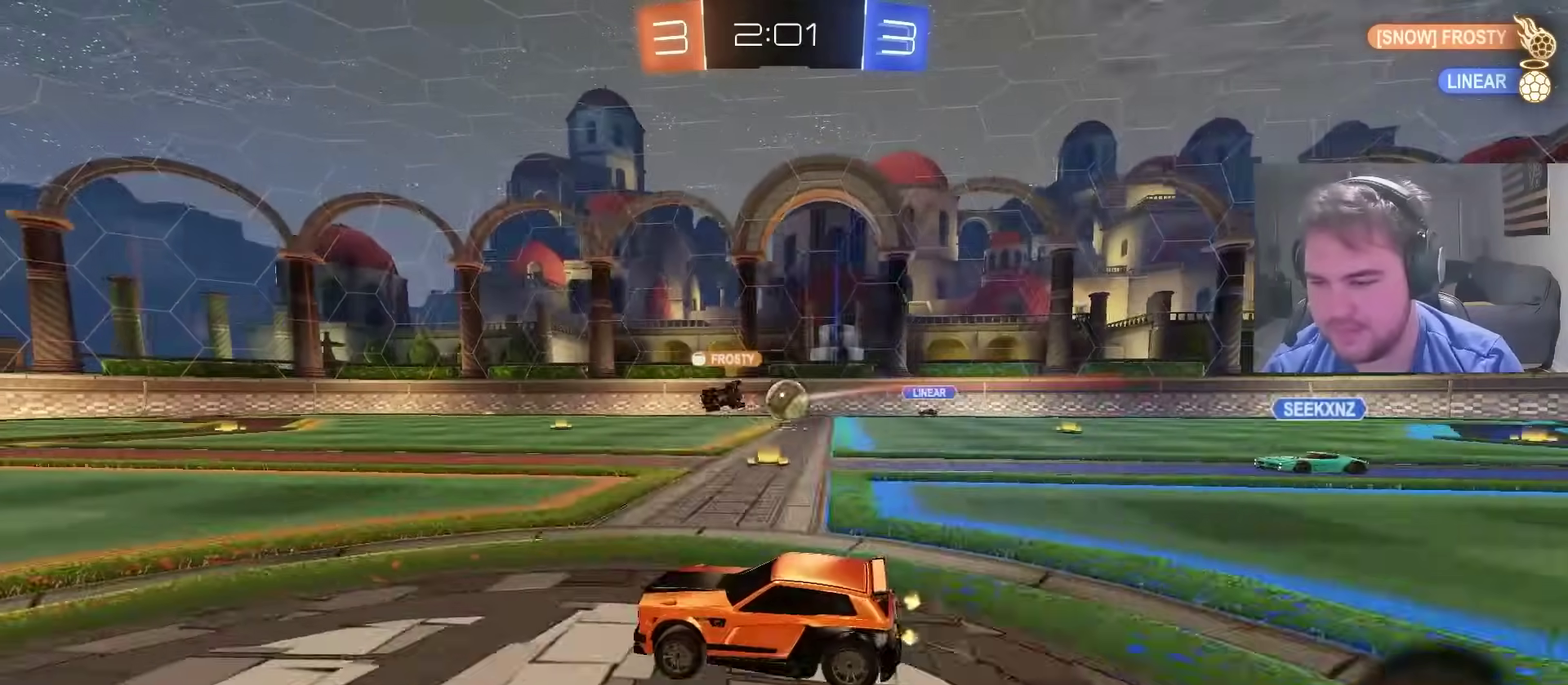
{"buttons": ["R2"], "left_stick": "center", "right_stick": "center", "events": [[17, "left_stick", "center"], [83, "CIRCLE", "down"], [167, "left_stick", "left"], [217, "left_stick", "center"], [333, "CIRCLE", "up"]]}
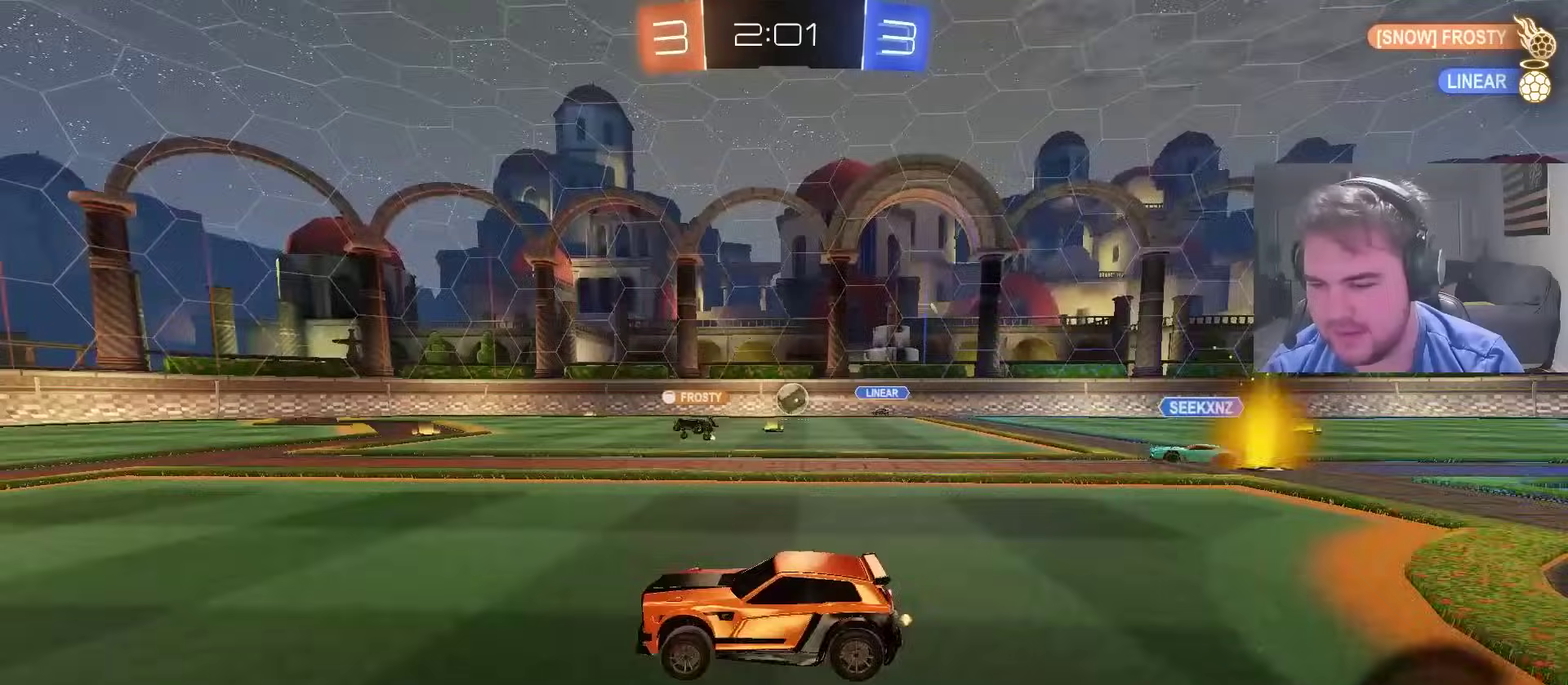
{"buttons": ["R2"], "left_stick": "center", "right_stick": "center", "events": []}
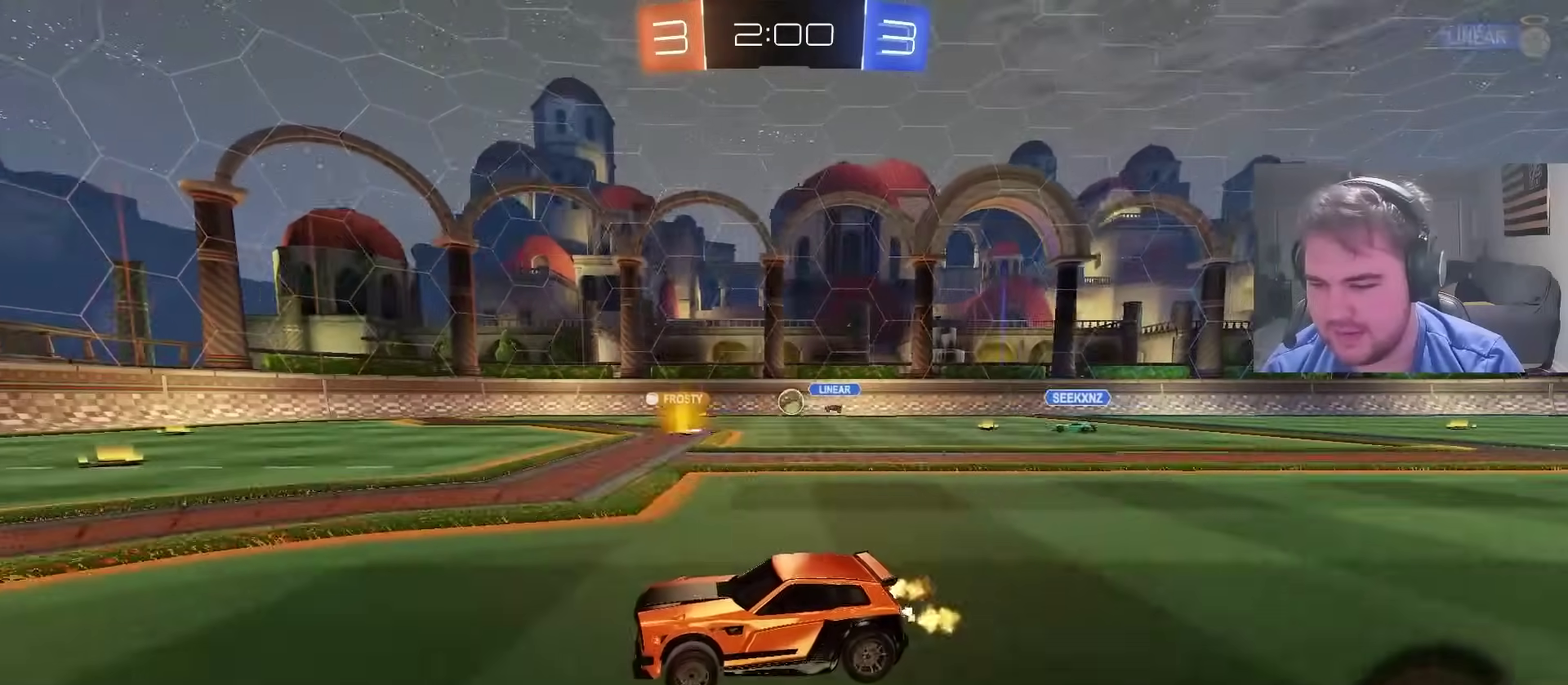
{"buttons": ["R2"], "left_stick": "center", "right_stick": "center", "events": []}
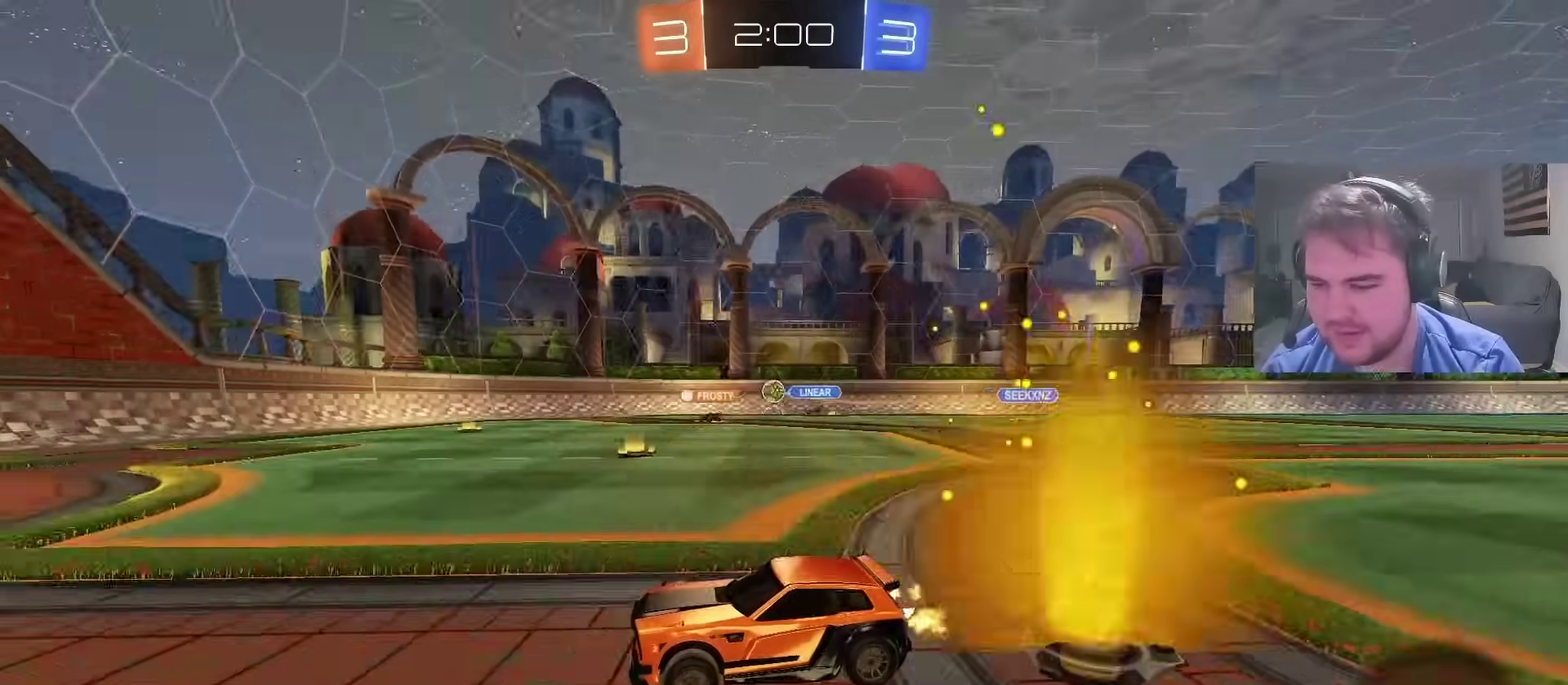
{"buttons": ["CIRCLE", "R2"], "left_stick": "up-right", "right_stick": "center", "events": [[250, "left_stick", "right"], [483, "CIRCLE", "down"], [500, "left_stick", "up-right"]]}
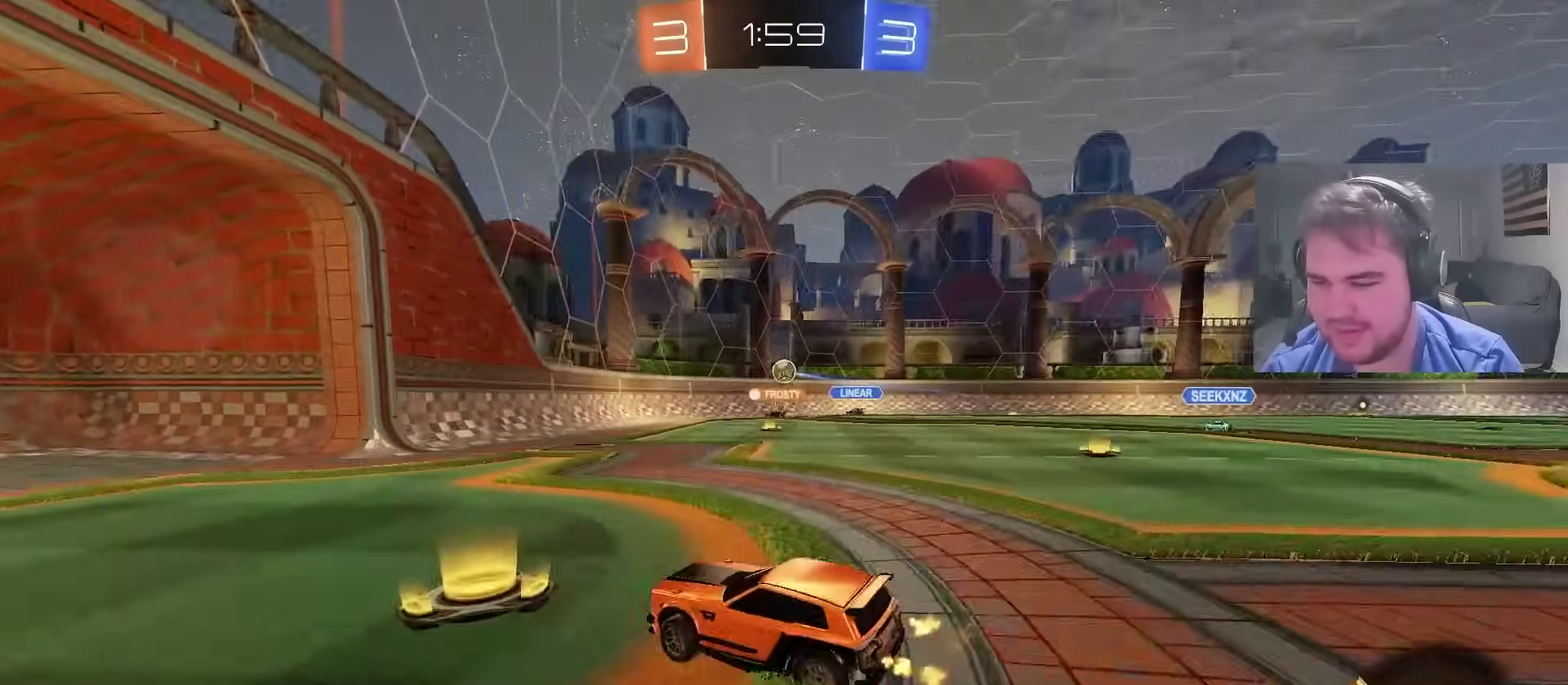
{"buttons": ["L2"], "left_stick": "up-right", "right_stick": "center", "events": [[117, "left_stick", "center"], [183, "CIRCLE", "up"], [267, "L2", "down"], [267, "left_stick", "up-right"], [283, "R2", "up"]]}
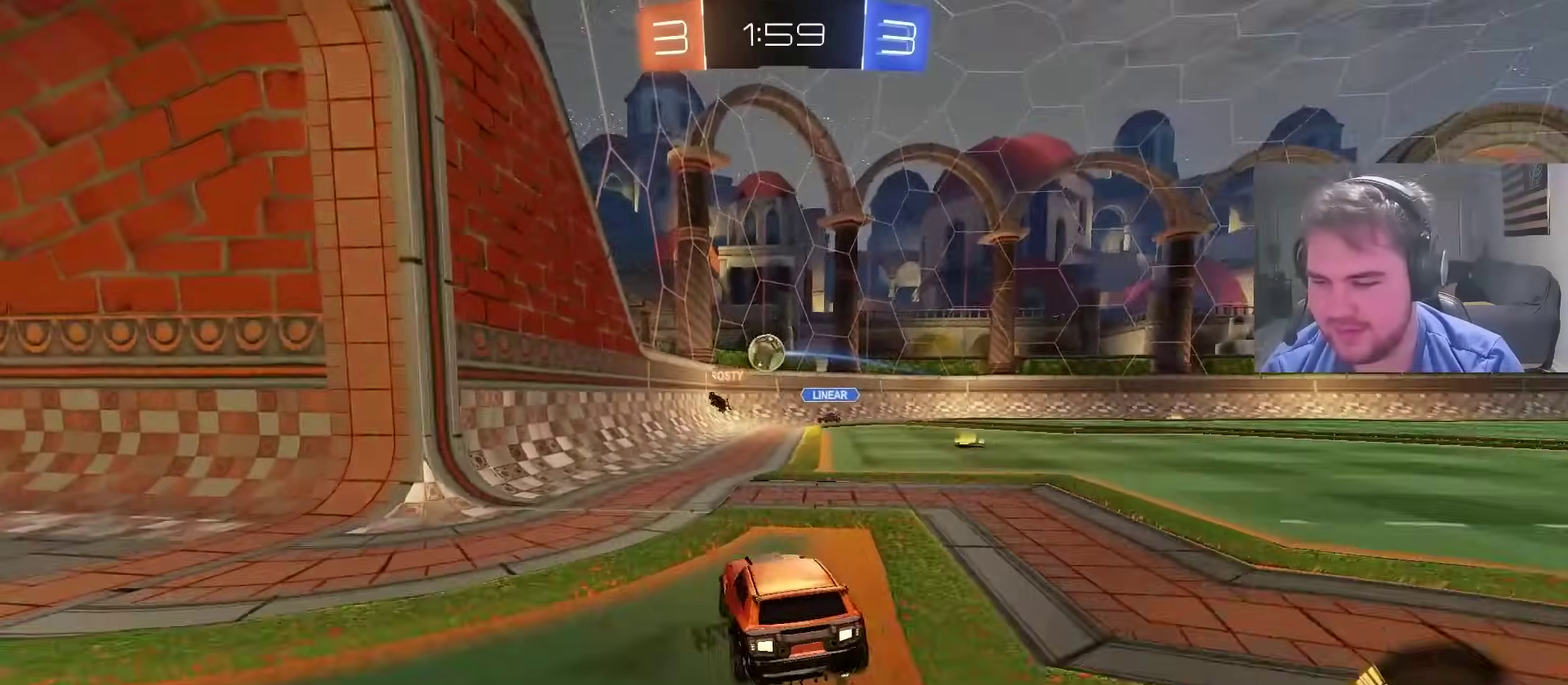
{"buttons": ["L2"], "left_stick": "up-left", "right_stick": "center", "events": [[50, "R2", "down"], [100, "left_stick", "right"], [133, "L2", "up"], [283, "left_stick", "up-right"], [400, "left_stick", "up-left"], [417, "L2", "down"], [483, "R2", "up"]]}
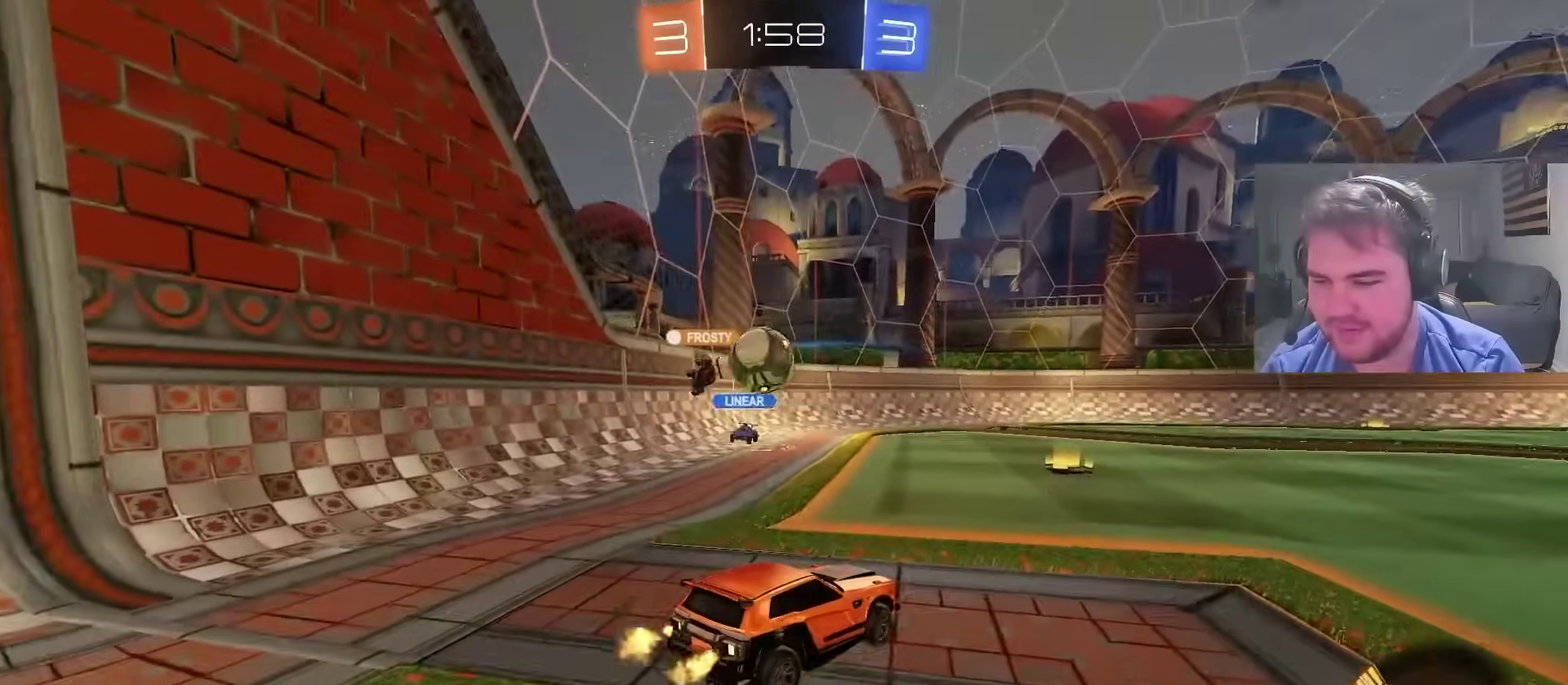
{"buttons": [], "left_stick": "right", "right_stick": "center", "events": [[200, "left_stick", "center"], [217, "CROSS", "down"], [250, "left_stick", "down-right"], [283, "L2", "up"], [383, "CROSS", "up"], [500, "left_stick", "right"]]}
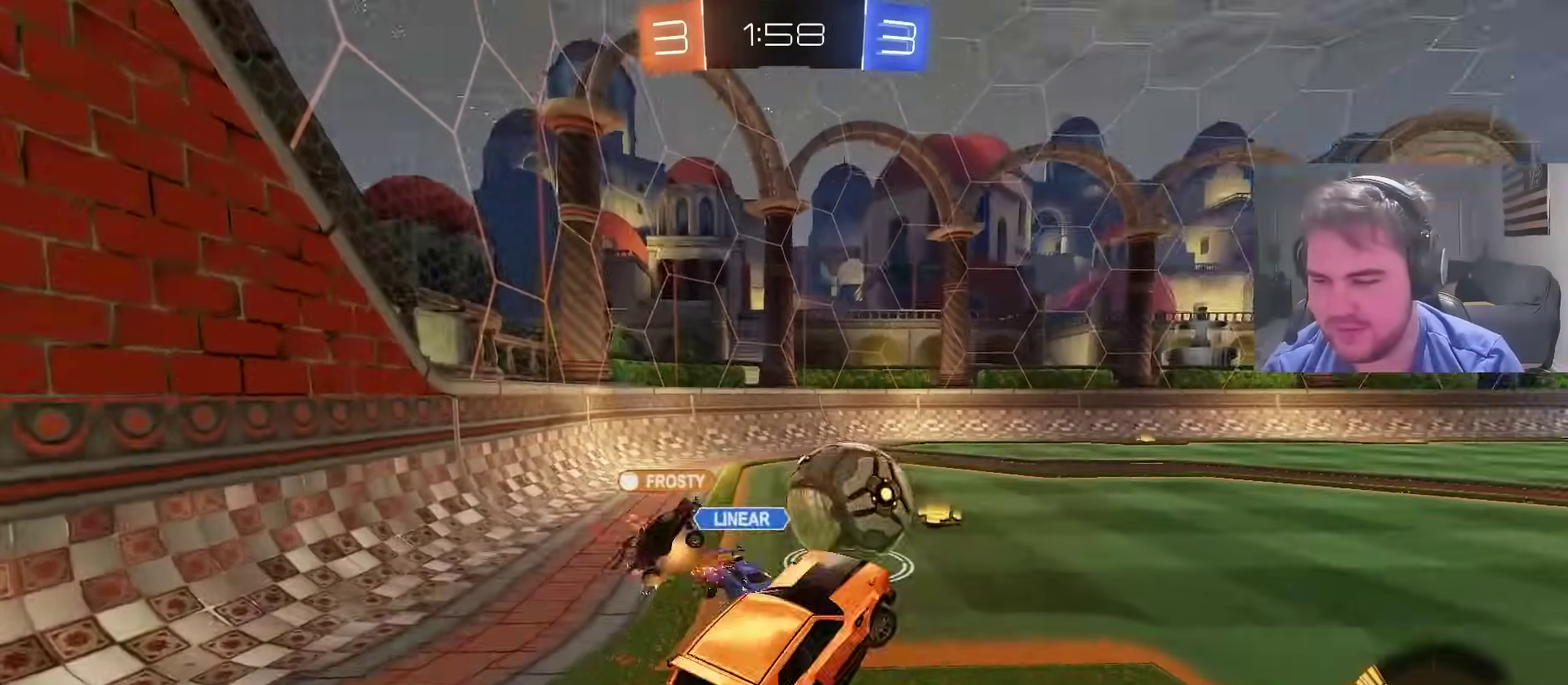
{"buttons": ["CIRCLE"], "left_stick": "left", "right_stick": "center", "events": [[300, "left_stick", "center"], [383, "left_stick", "left"], [500, "CIRCLE", "down"]]}
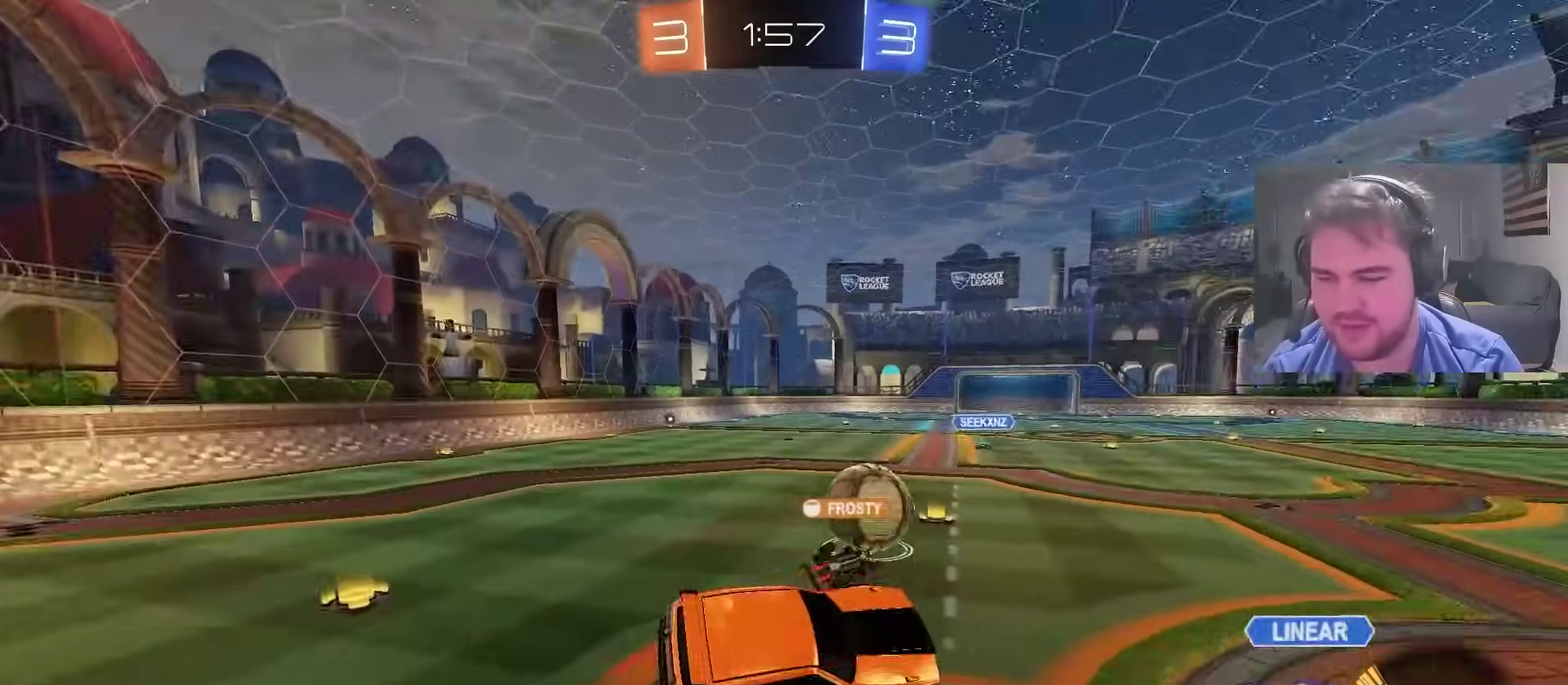
{"buttons": ["R2"], "left_stick": "center", "right_stick": "center", "events": [[33, "R2", "down"], [267, "CIRCLE", "up"], [283, "left_stick", "down-left"], [467, "left_stick", "center"]]}
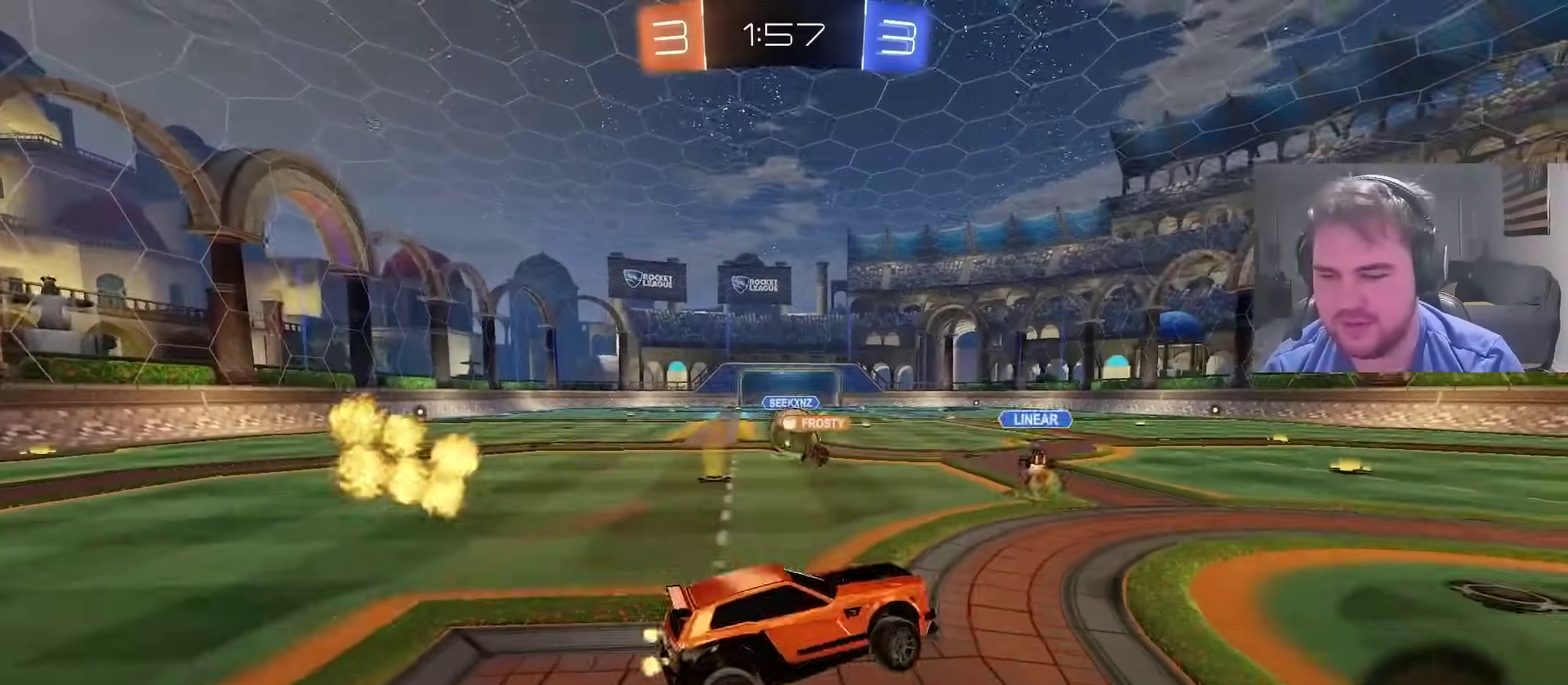
{"buttons": ["R2"], "left_stick": "left", "right_stick": "center", "events": [[17, "left_stick", "up"], [133, "CROSS", "down"], [183, "left_stick", "up-left"], [283, "CROSS", "up"], [450, "left_stick", "left"]]}
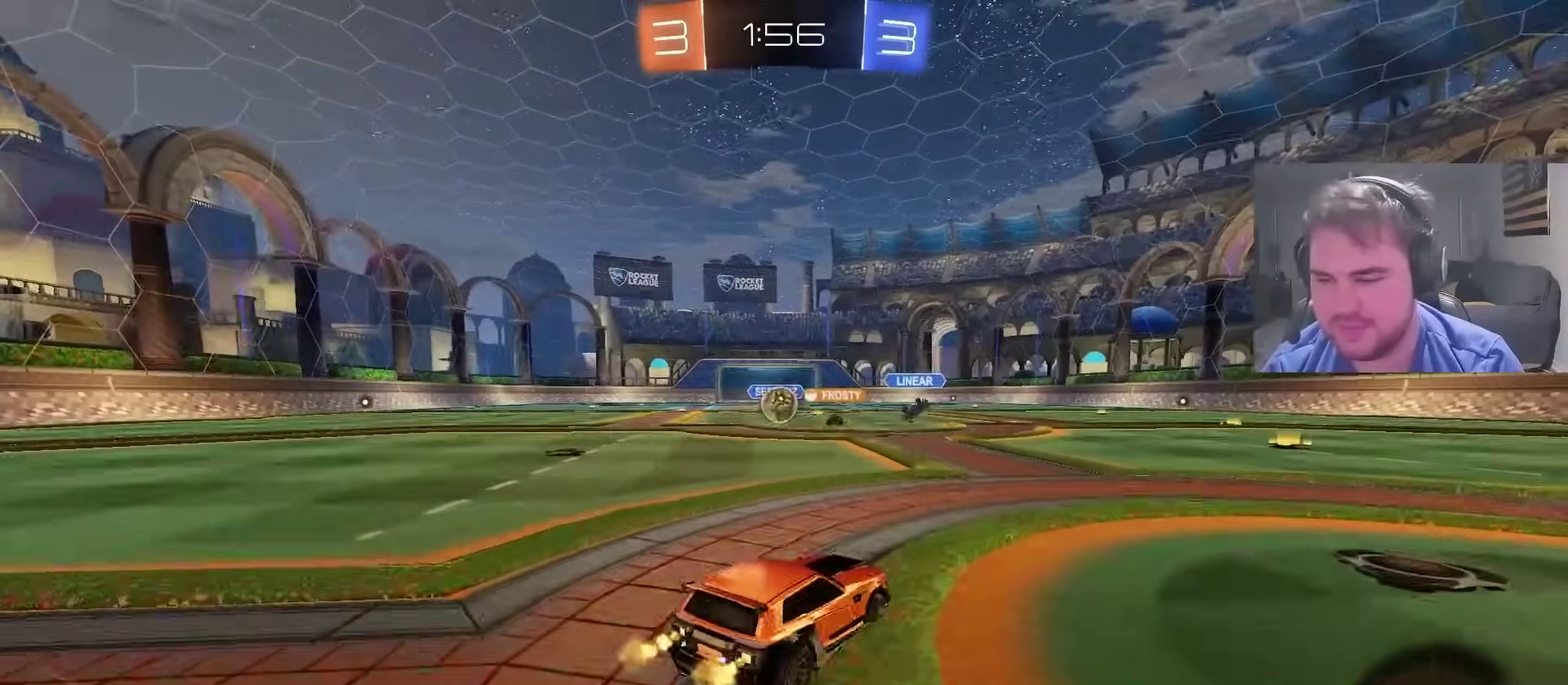
{"buttons": ["CIRCLE", "R2"], "left_stick": "center", "right_stick": "center", "events": [[67, "left_stick", "center"], [233, "left_stick", "left"], [267, "CIRCLE", "down"], [483, "left_stick", "center"]]}
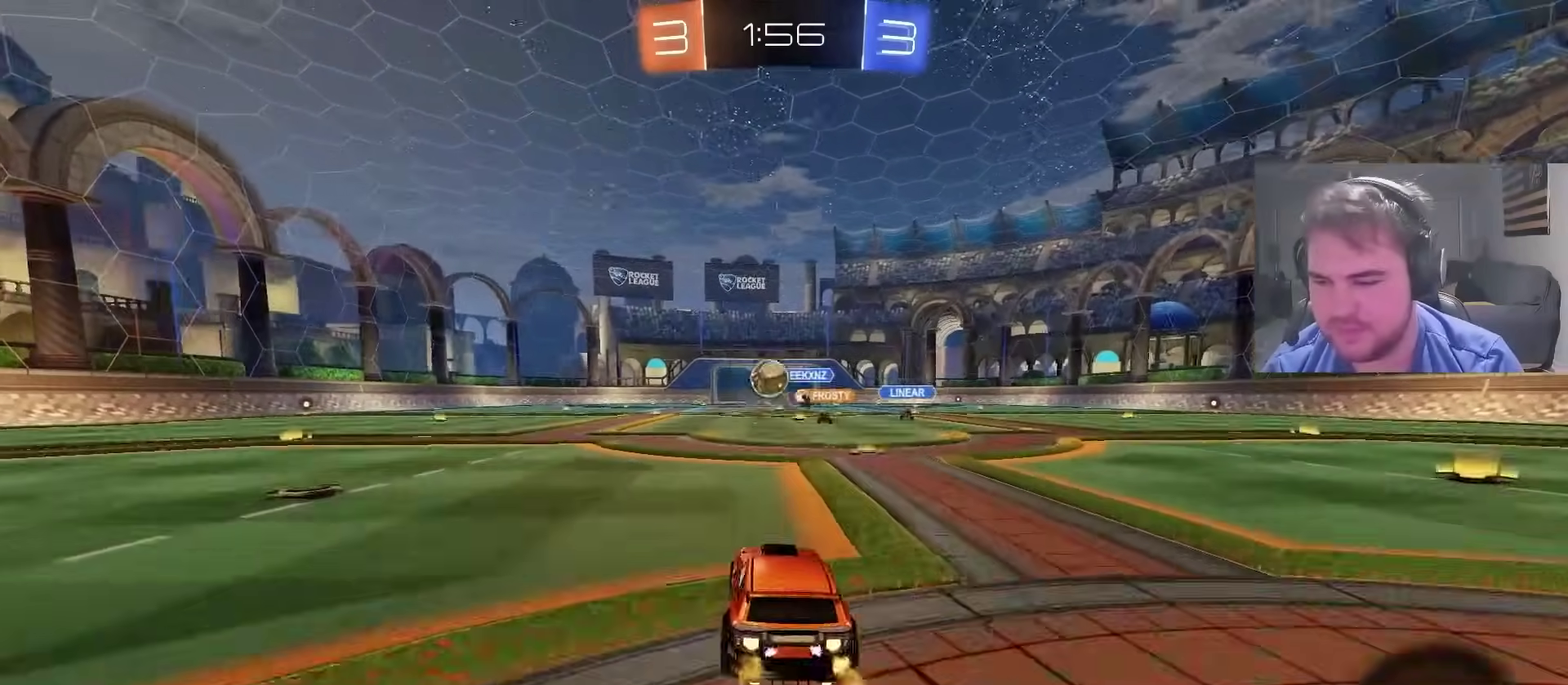
{"buttons": ["R2"], "left_stick": "up-left", "right_stick": "center", "events": [[17, "left_stick", "right"], [50, "CIRCLE", "up"], [150, "left_stick", "up-left"], [183, "R2", "up"], [267, "R2", "down"]]}
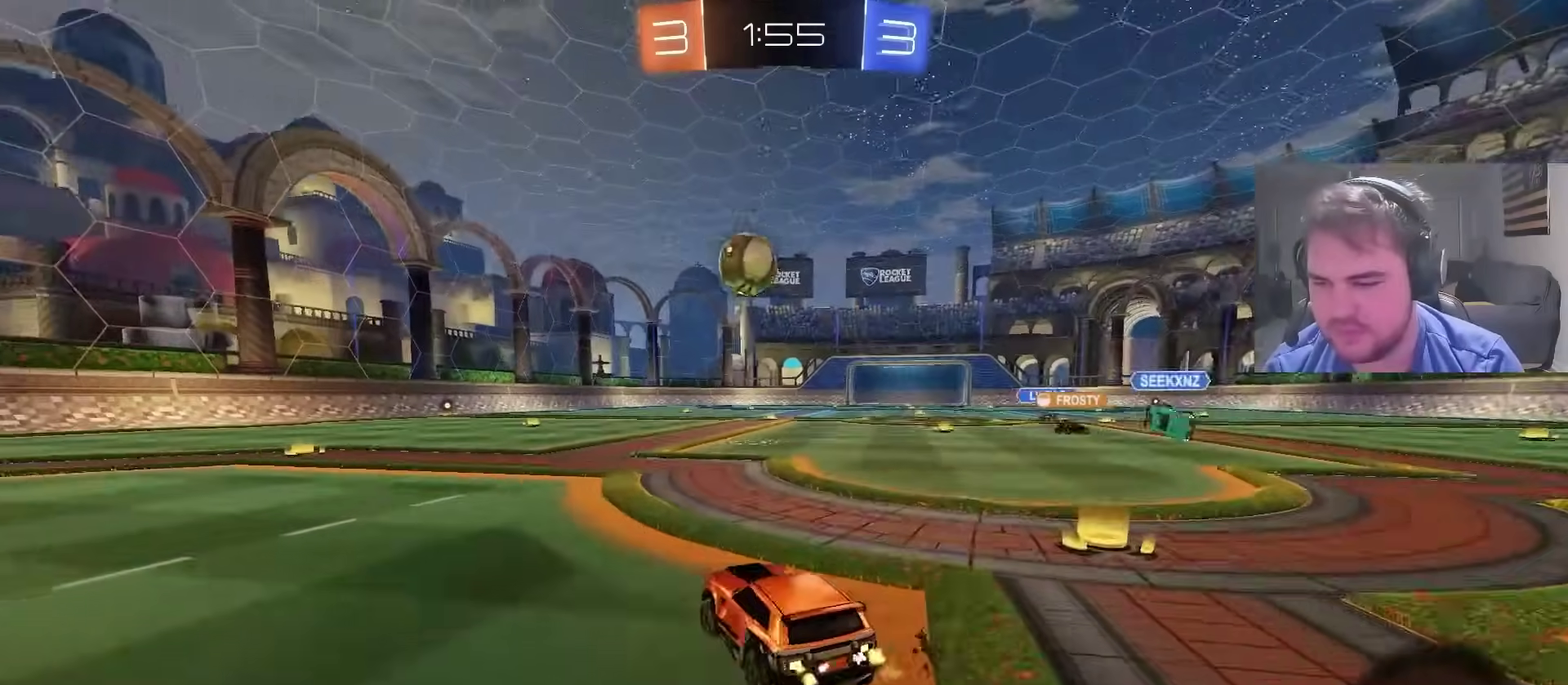
{"buttons": ["CIRCLE", "R2"], "left_stick": "up-left", "right_stick": "center", "events": [[433, "CIRCLE", "down"]]}
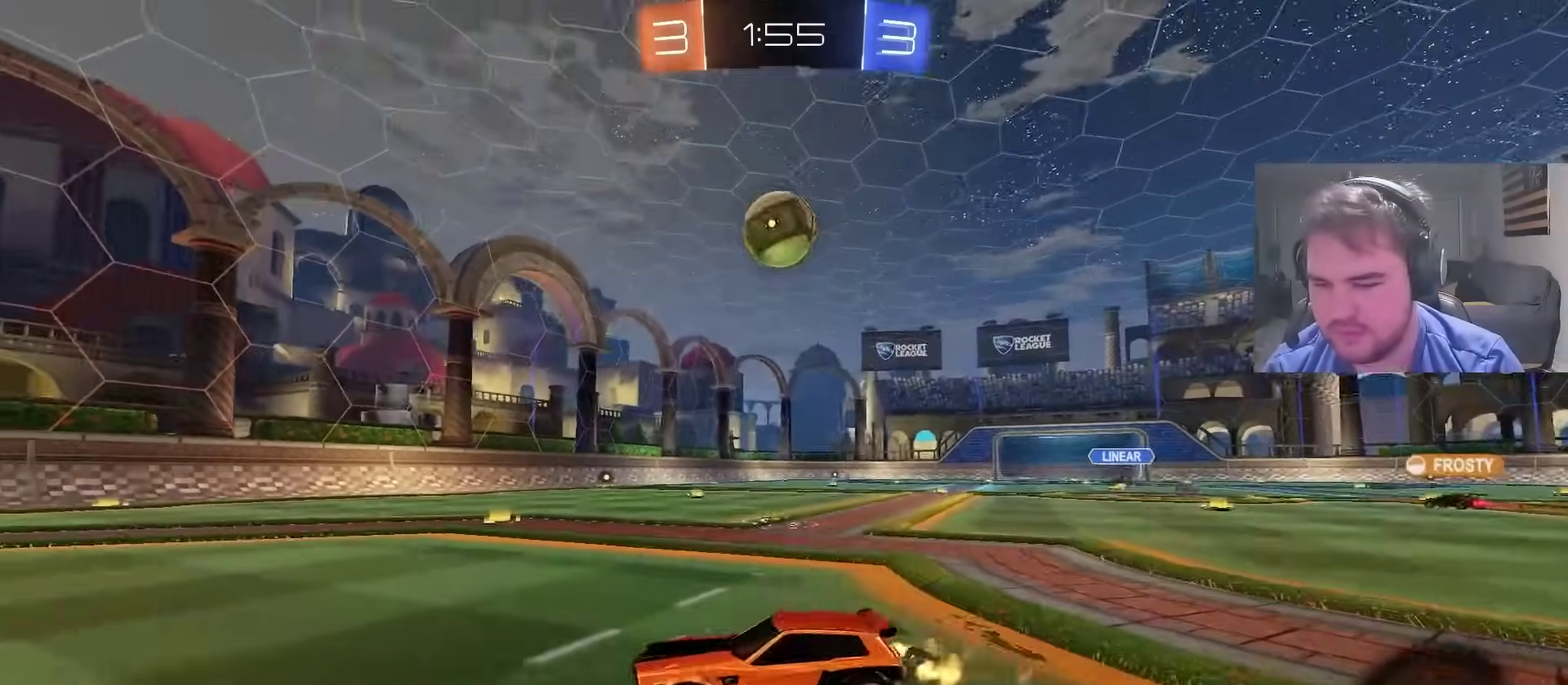
{"buttons": ["R2"], "left_stick": "center", "right_stick": "center", "events": [[17, "left_stick", "center"], [467, "CIRCLE", "up"]]}
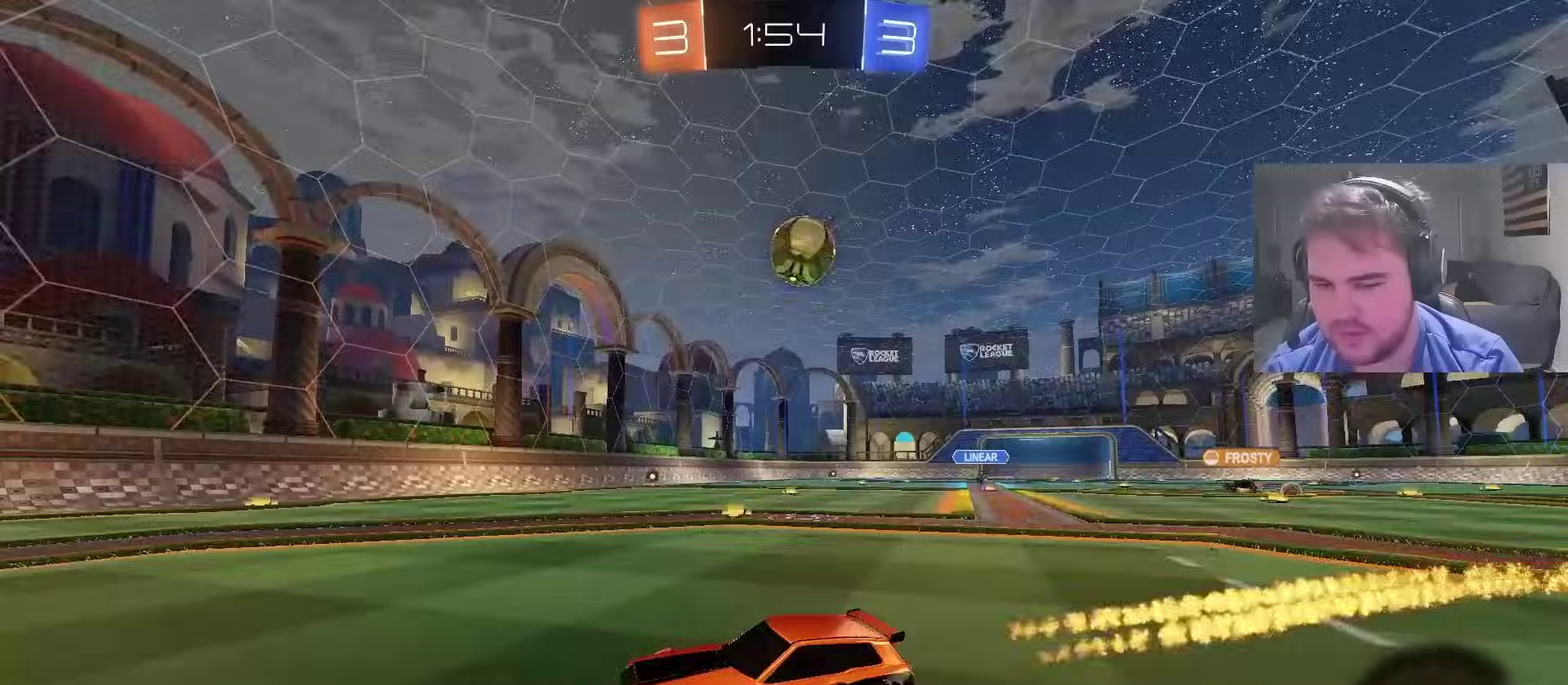
{"buttons": ["R2"], "left_stick": "up-right", "right_stick": "center", "events": [[150, "left_stick", "up-right"]]}
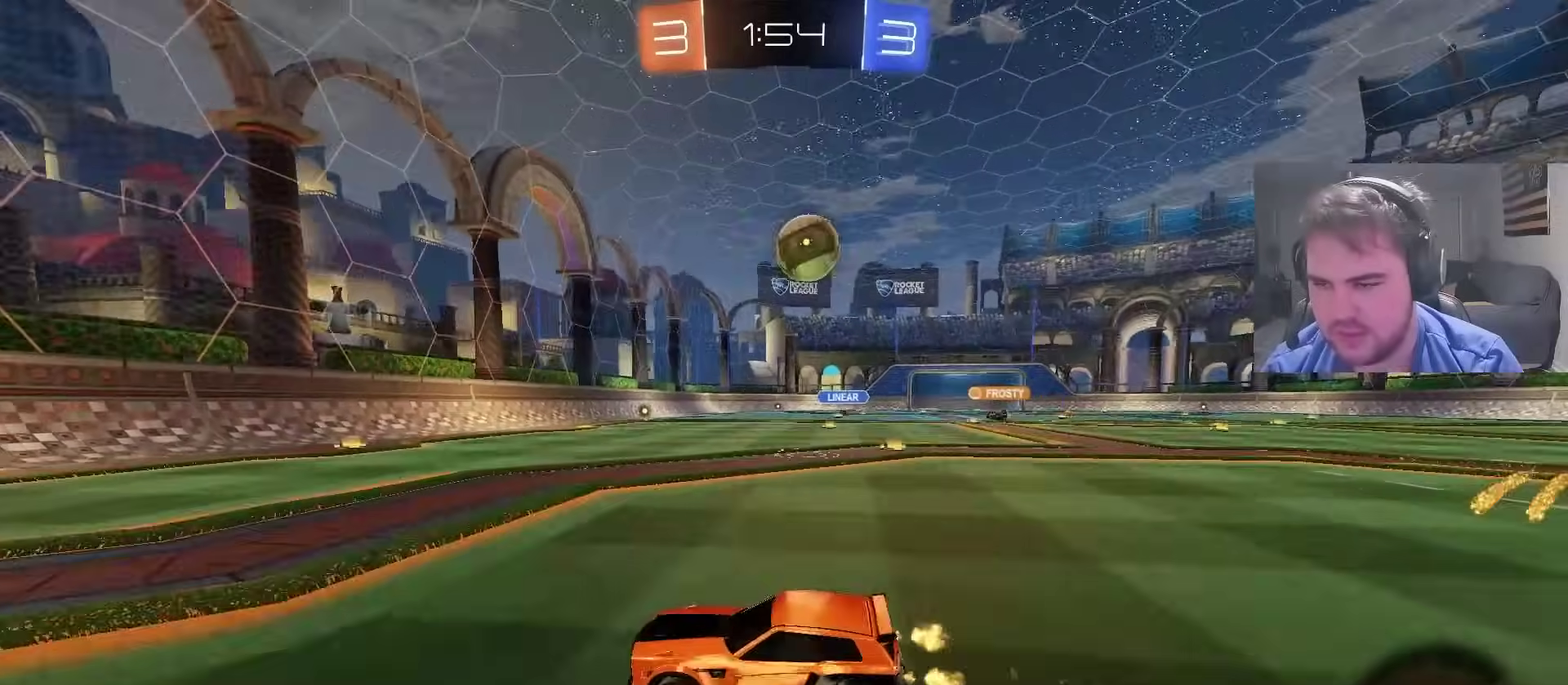
{"buttons": ["CIRCLE", "R2"], "left_stick": "right", "right_stick": "center", "events": [[300, "CIRCLE", "down"], [383, "left_stick", "center"], [483, "left_stick", "right"]]}
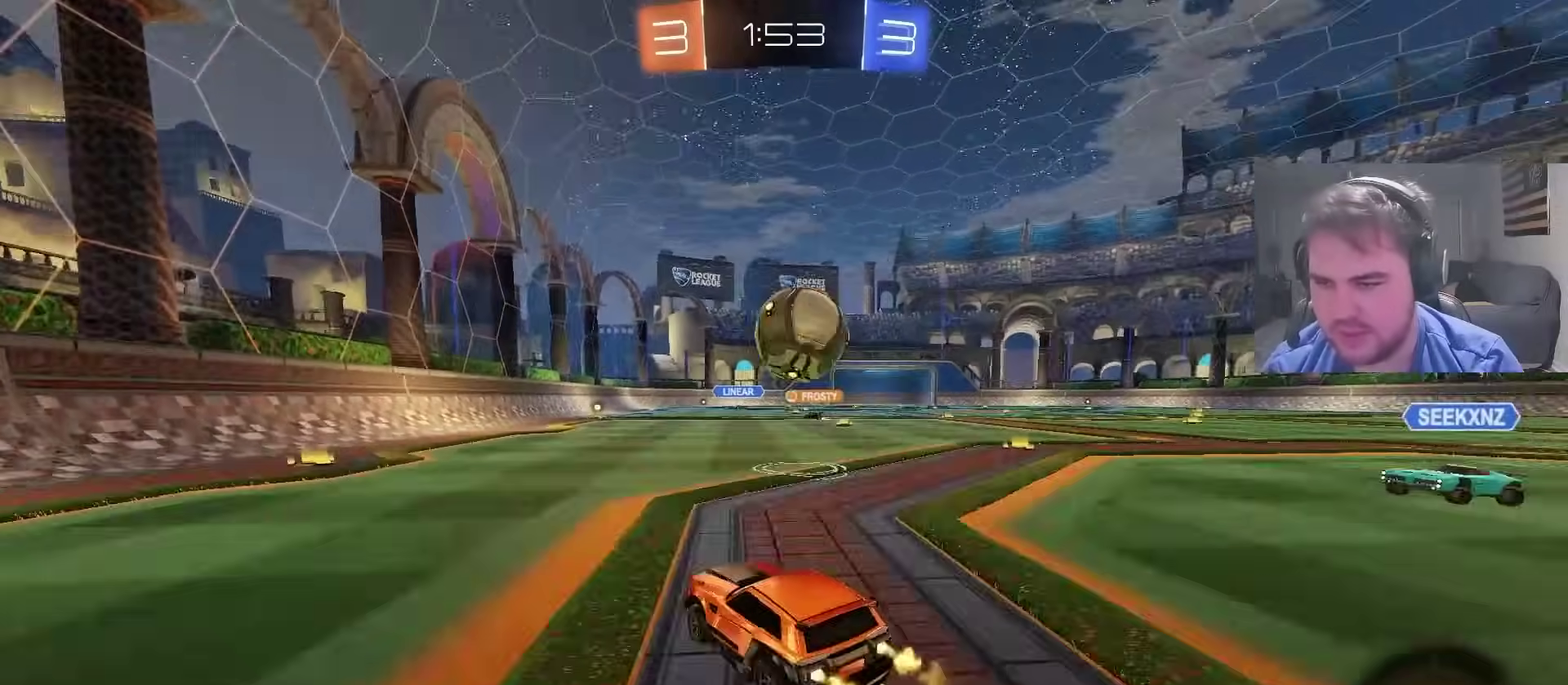
{"buttons": [], "left_stick": "down", "right_stick": "center", "events": [[133, "CROSS", "down"], [200, "left_stick", "up-right"], [233, "CROSS", "up"], [283, "CROSS", "down"], [333, "CIRCLE", "up"], [350, "left_stick", "down"], [400, "CROSS", "up"], [500, "R2", "up"]]}
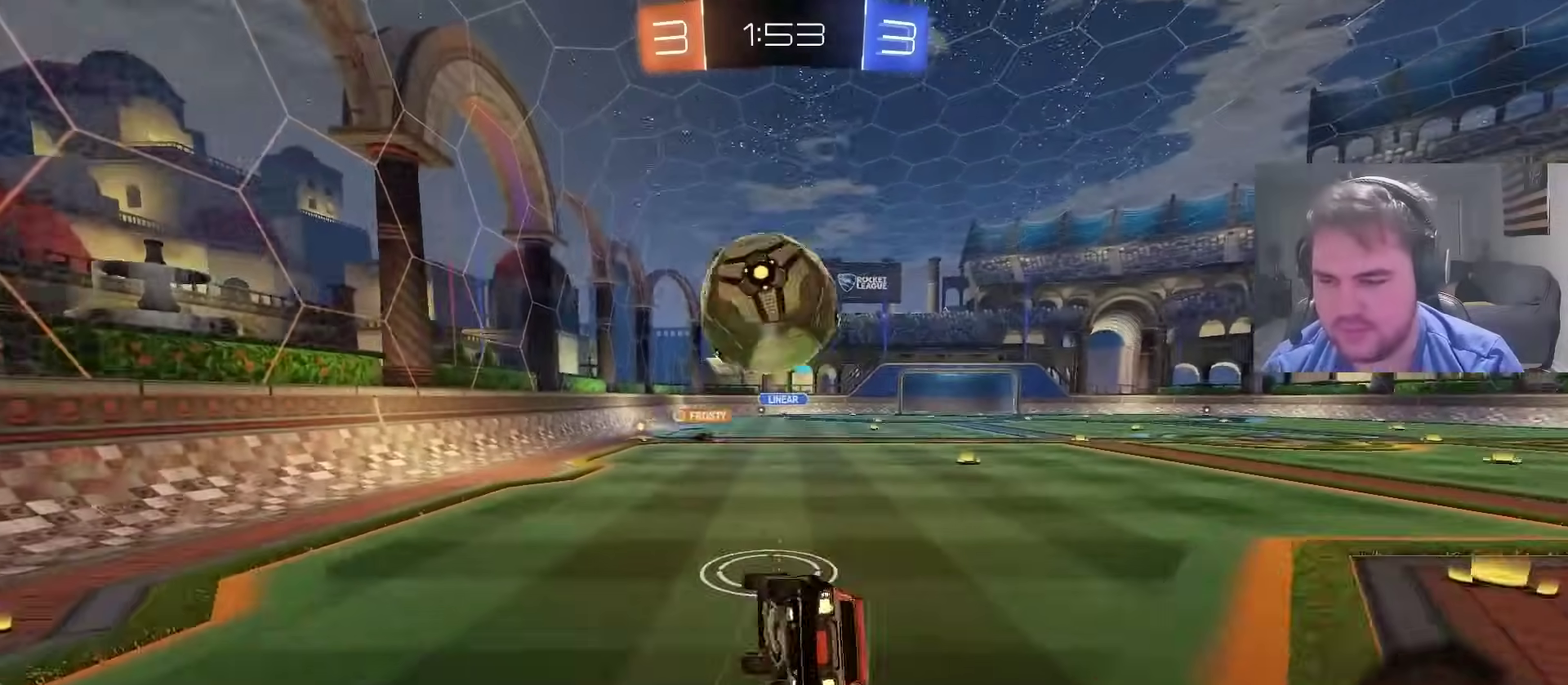
{"buttons": ["R2"], "left_stick": "down-right", "right_stick": "center", "events": [[17, "left_stick", "down-right"], [67, "R2", "down"], [100, "TRIANGLE", "down"], [183, "TRIANGLE", "up"], [333, "TRIANGLE", "down"], [467, "TRIANGLE", "up"]]}
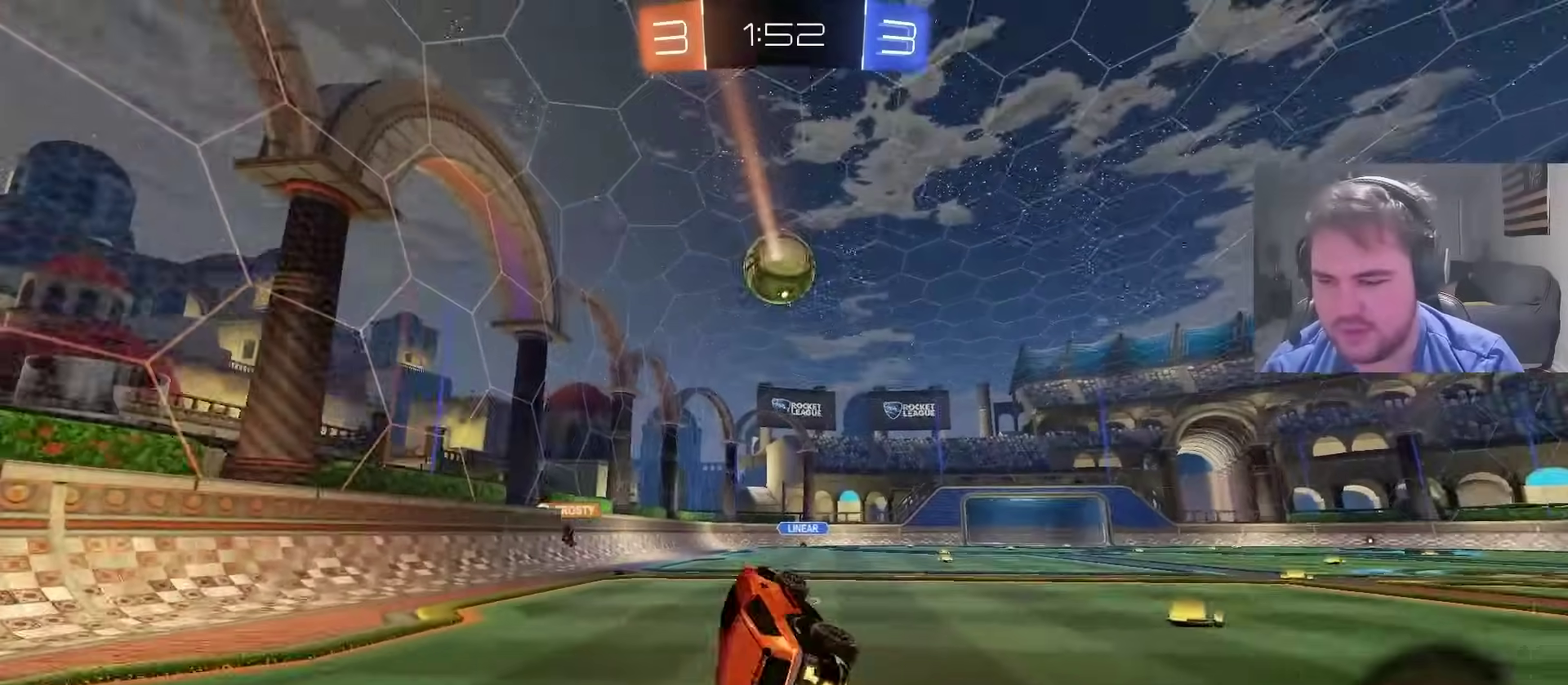
{"buttons": ["R2"], "left_stick": "center", "right_stick": "center", "events": [[167, "left_stick", "right"], [267, "left_stick", "up-right"], [400, "left_stick", "center"]]}
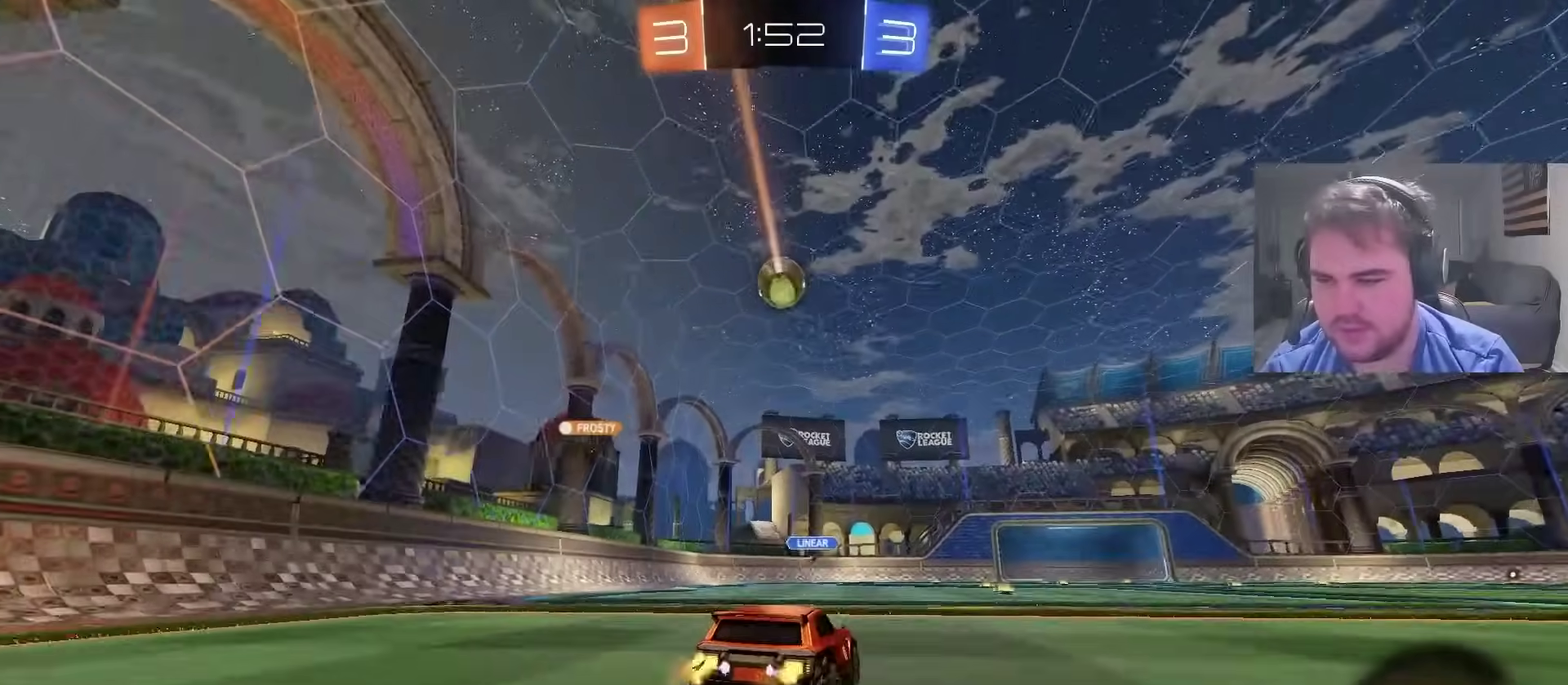
{"buttons": ["R2"], "left_stick": "center", "right_stick": "center", "events": [[217, "CIRCLE", "down"], [317, "left_stick", "up-right"], [433, "CIRCLE", "up"], [467, "left_stick", "center"]]}
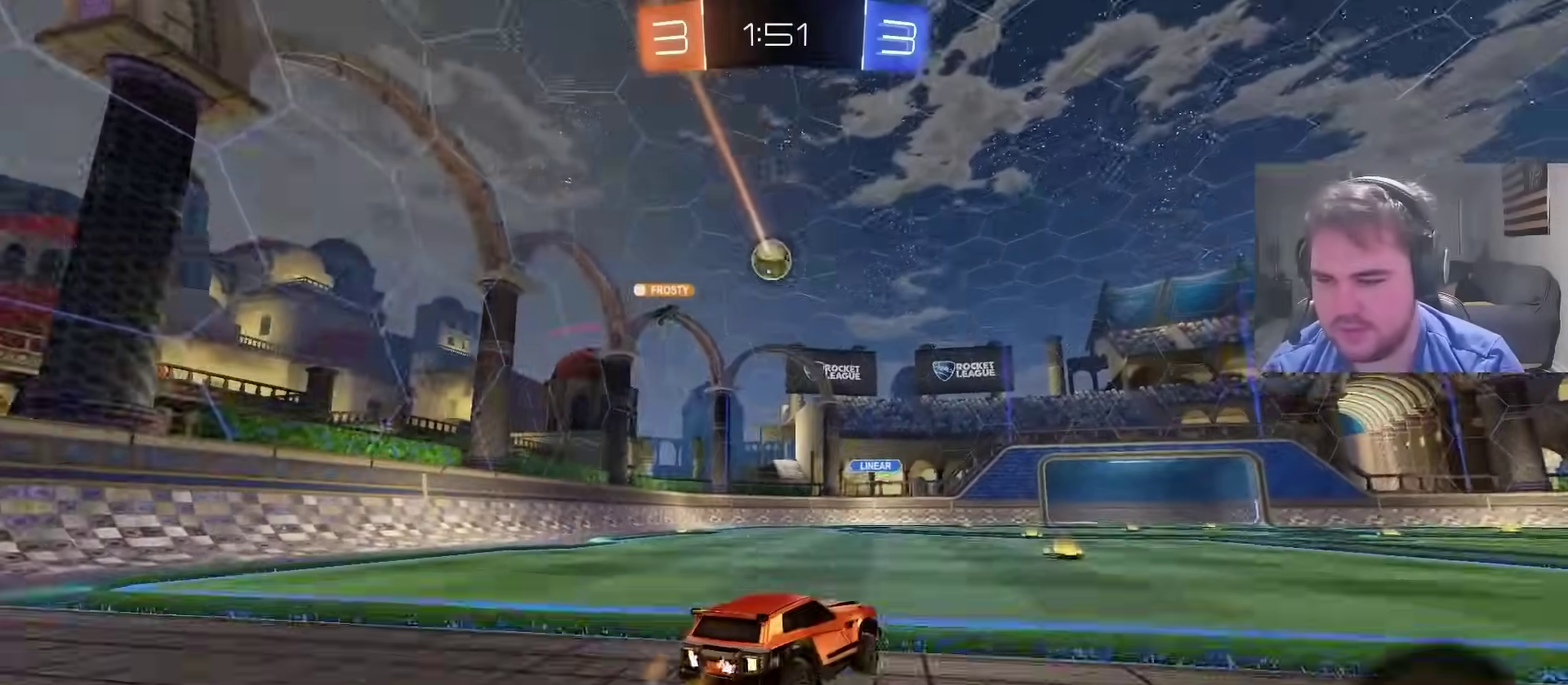
{"buttons": ["R2"], "left_stick": "right", "right_stick": "center", "events": [[433, "left_stick", "right"]]}
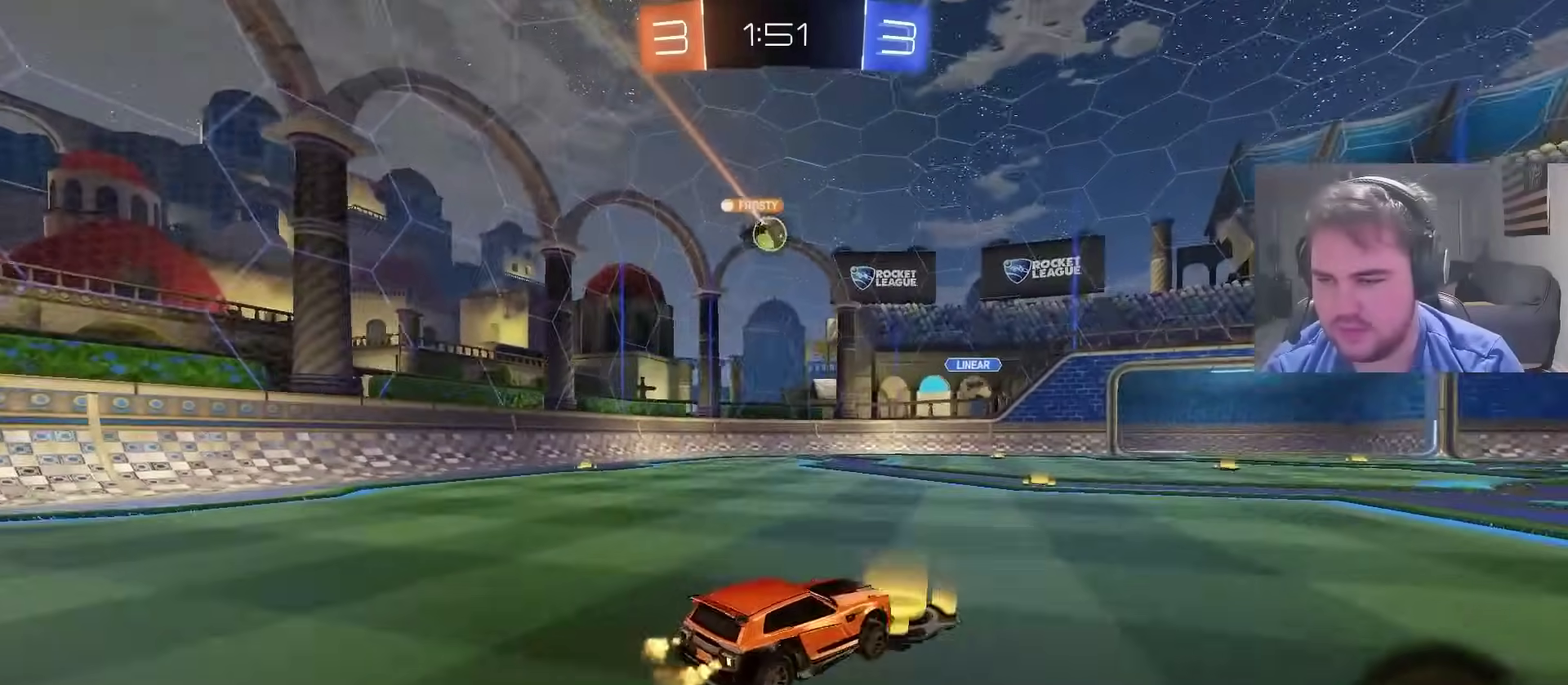
{"buttons": ["R2"], "left_stick": "left", "right_stick": "center", "events": [[117, "left_stick", "up-right"], [150, "R2", "up"], [217, "left_stick", "left"], [367, "R2", "down"]]}
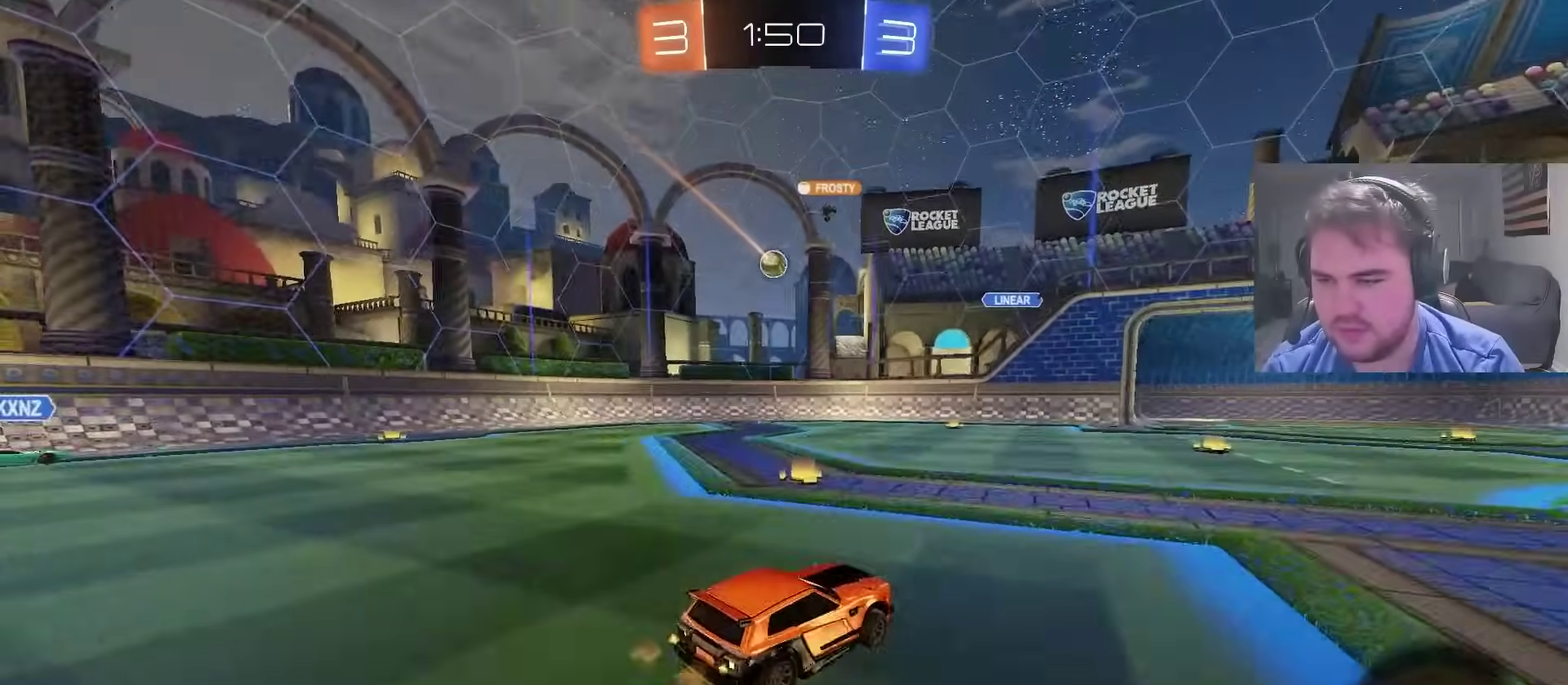
{"buttons": ["L2"], "left_stick": "right", "right_stick": "center", "events": [[67, "left_stick", "center"], [117, "CIRCLE", "down"], [317, "left_stick", "left"], [383, "CIRCLE", "up"], [383, "left_stick", "center"], [467, "left_stick", "right"], [483, "L2", "down"], [483, "R2", "up"]]}
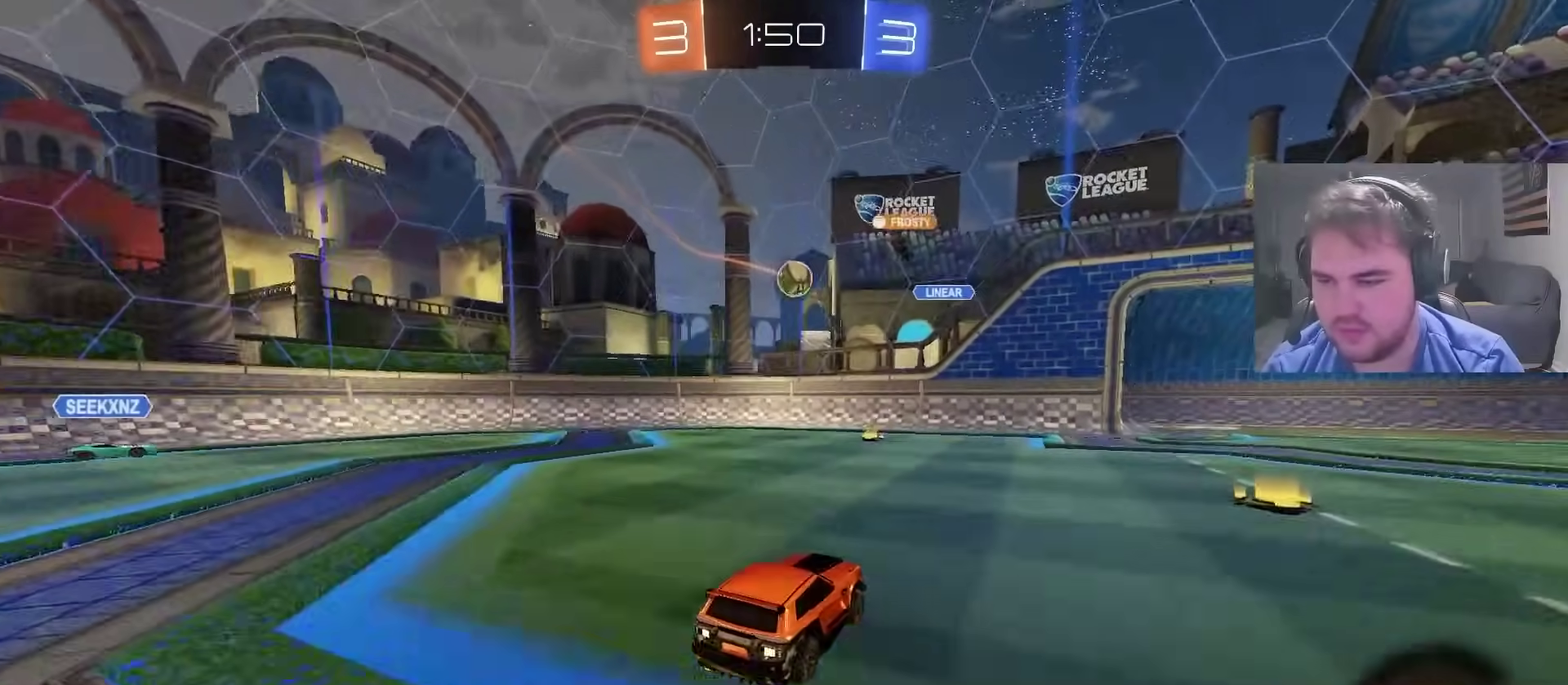
{"buttons": ["R2"], "left_stick": "center", "right_stick": "center", "events": [[350, "L2", "up"], [350, "R2", "down"], [383, "left_stick", "up-right"], [467, "left_stick", "center"]]}
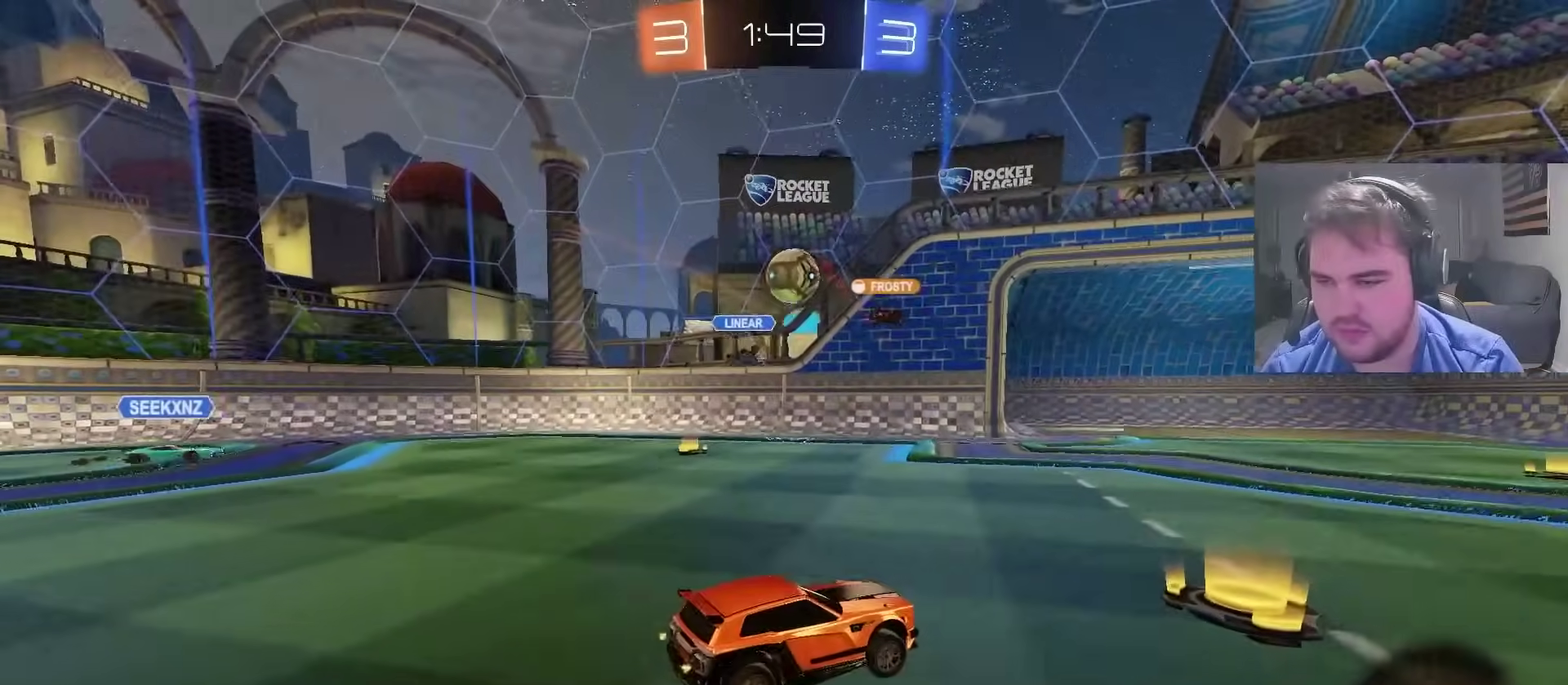
{"buttons": ["R2"], "left_stick": "right", "right_stick": "center", "events": [[17, "left_stick", "right"], [133, "left_stick", "center"], [183, "left_stick", "right"]]}